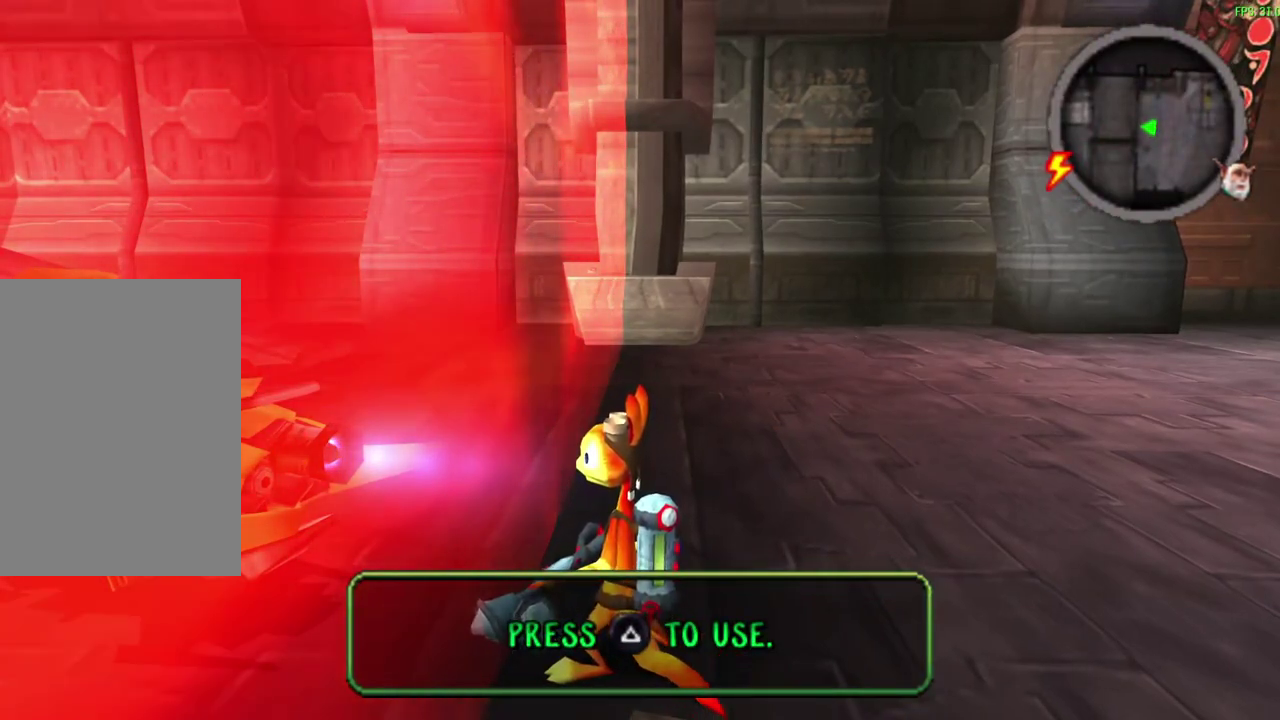
Gameplay with a controller (PlayStation layout); each line is a JSON object with the inputs held at the frame after it (dt_ms = milliseconds from this image to that frame). "events" lists button and stick changes between this image and that frame as [ms after this image, input, new state], when the widget could be followed in between. Not read: right_stick.
{"dt_ms": 600, "buttons": ["TRIANGLE"], "left_stick": "center", "events": [[533, "TRIANGLE", "down"]]}
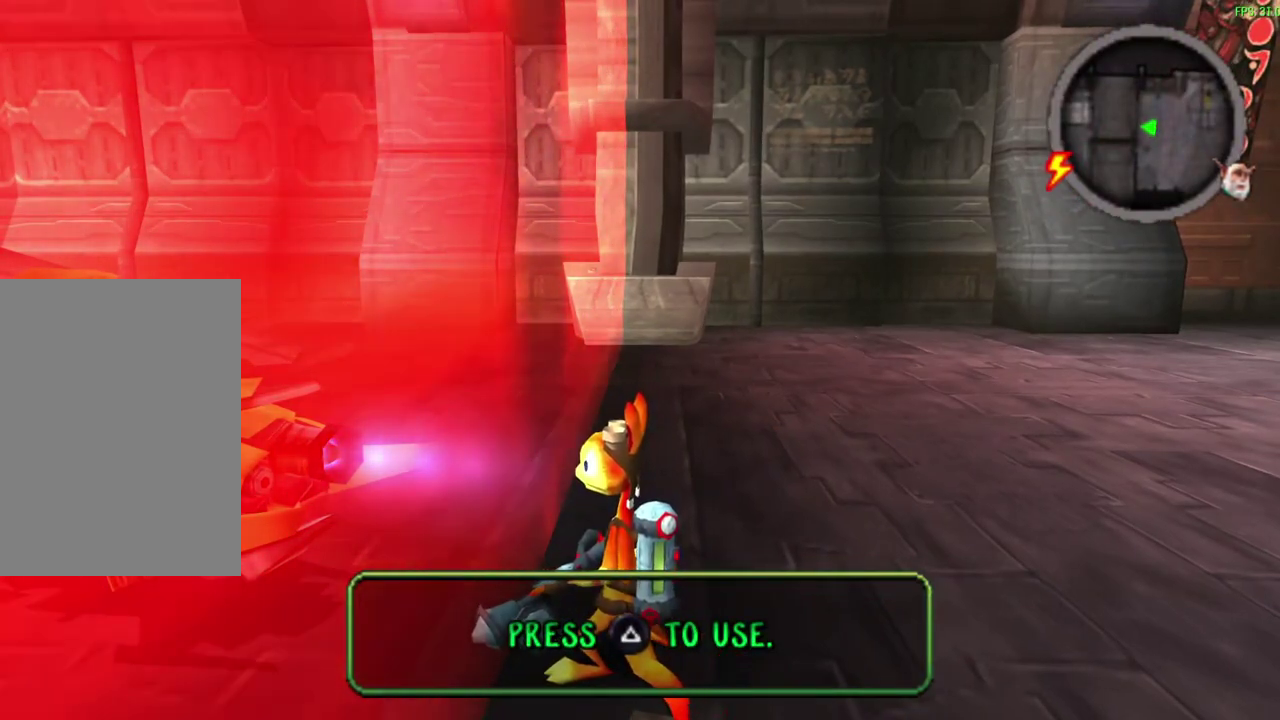
{"dt_ms": 500, "buttons": [], "left_stick": "center", "events": [[50, "TRIANGLE", "up"]]}
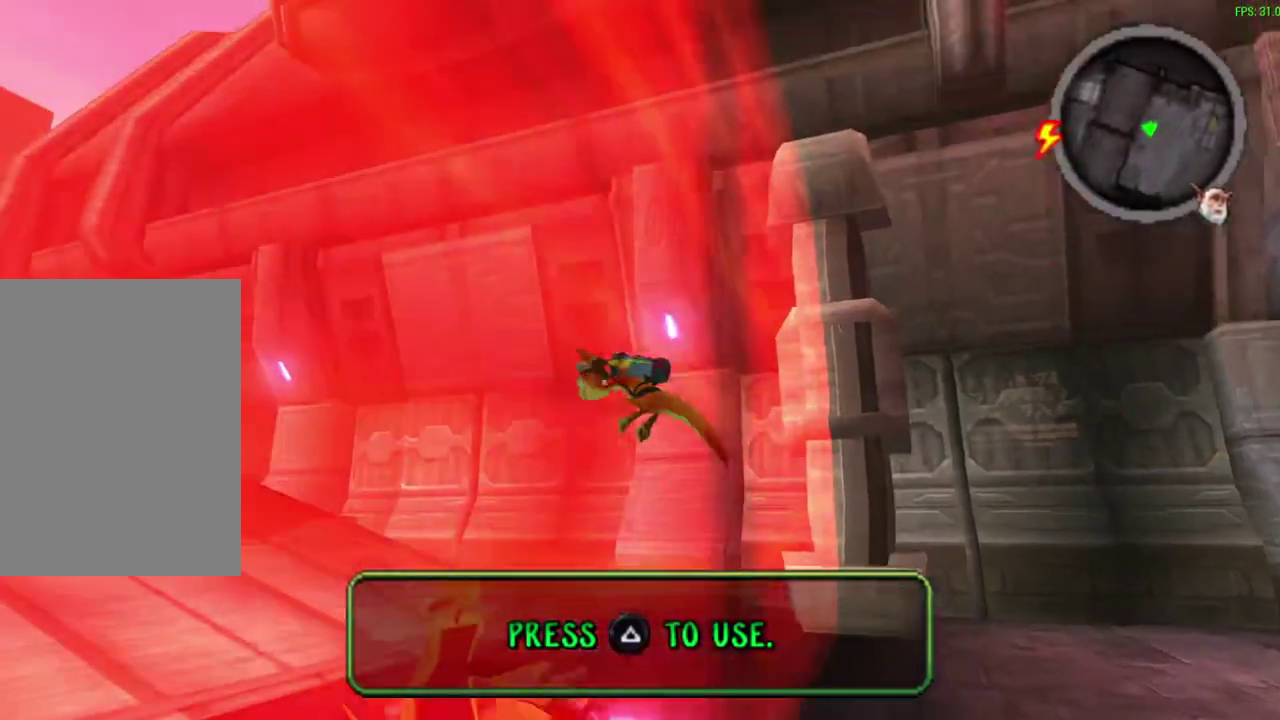
{"dt_ms": 600, "buttons": [], "left_stick": "center", "events": []}
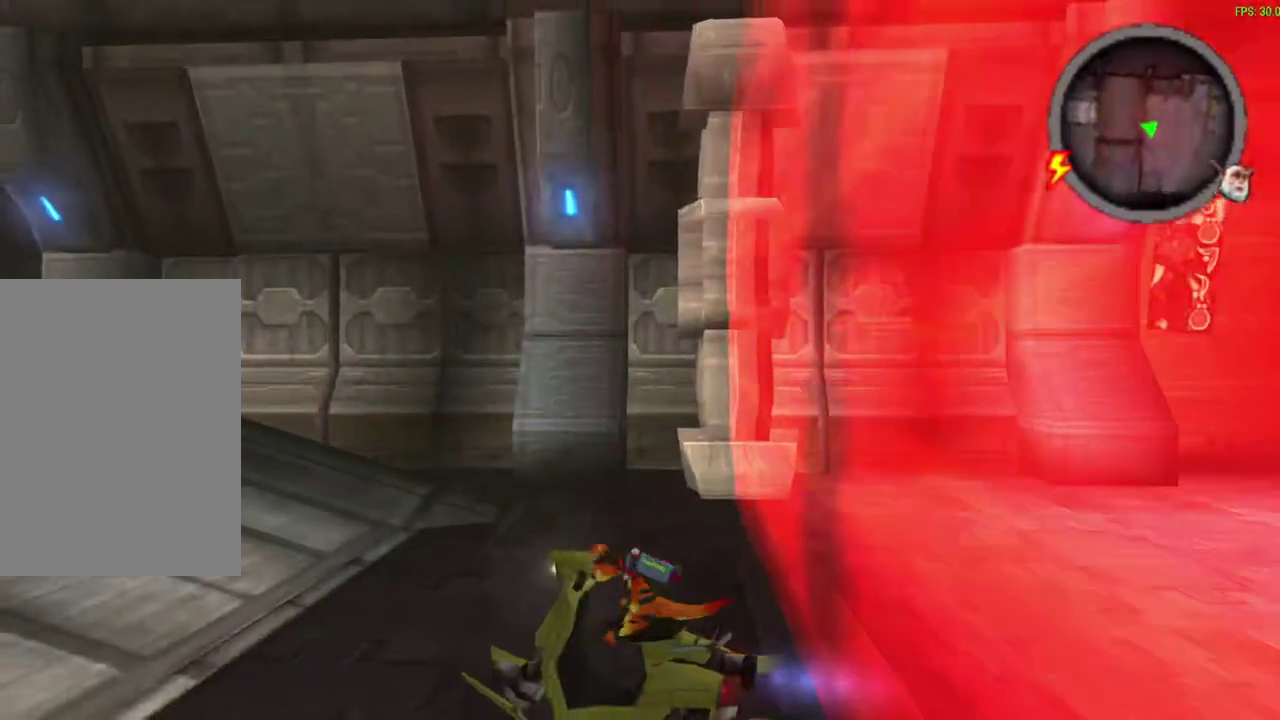
{"dt_ms": 400, "buttons": [], "left_stick": "center", "events": []}
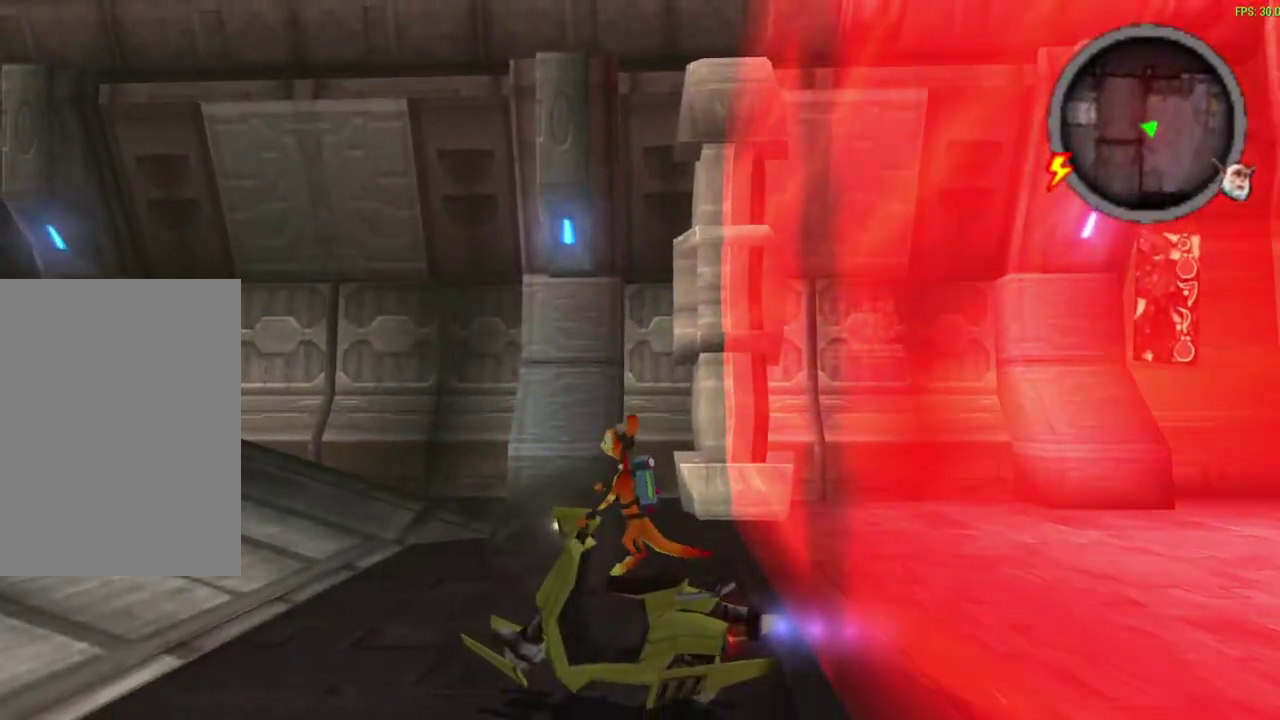
{"dt_ms": 300, "buttons": [], "left_stick": "center", "events": []}
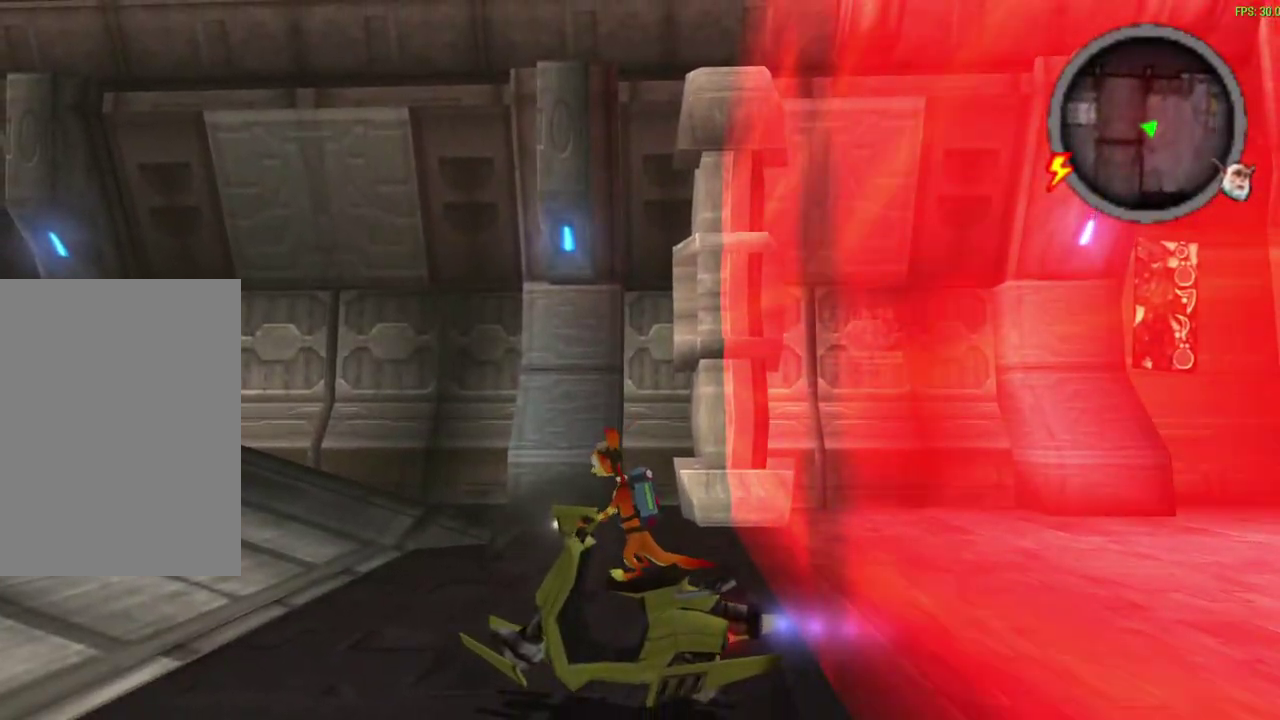
{"dt_ms": 700, "buttons": [], "left_stick": "center", "events": []}
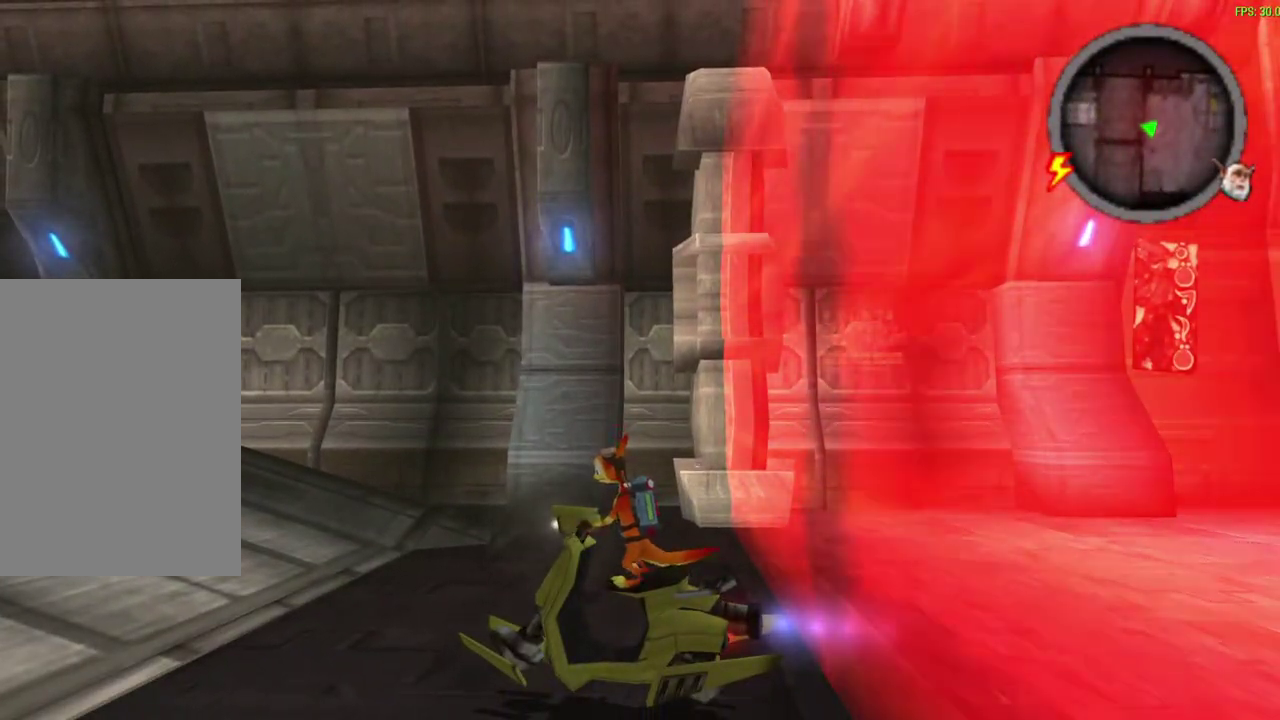
{"dt_ms": 500, "buttons": [], "left_stick": "center", "events": [[317, "L1", "down"], [467, "L1", "up"]]}
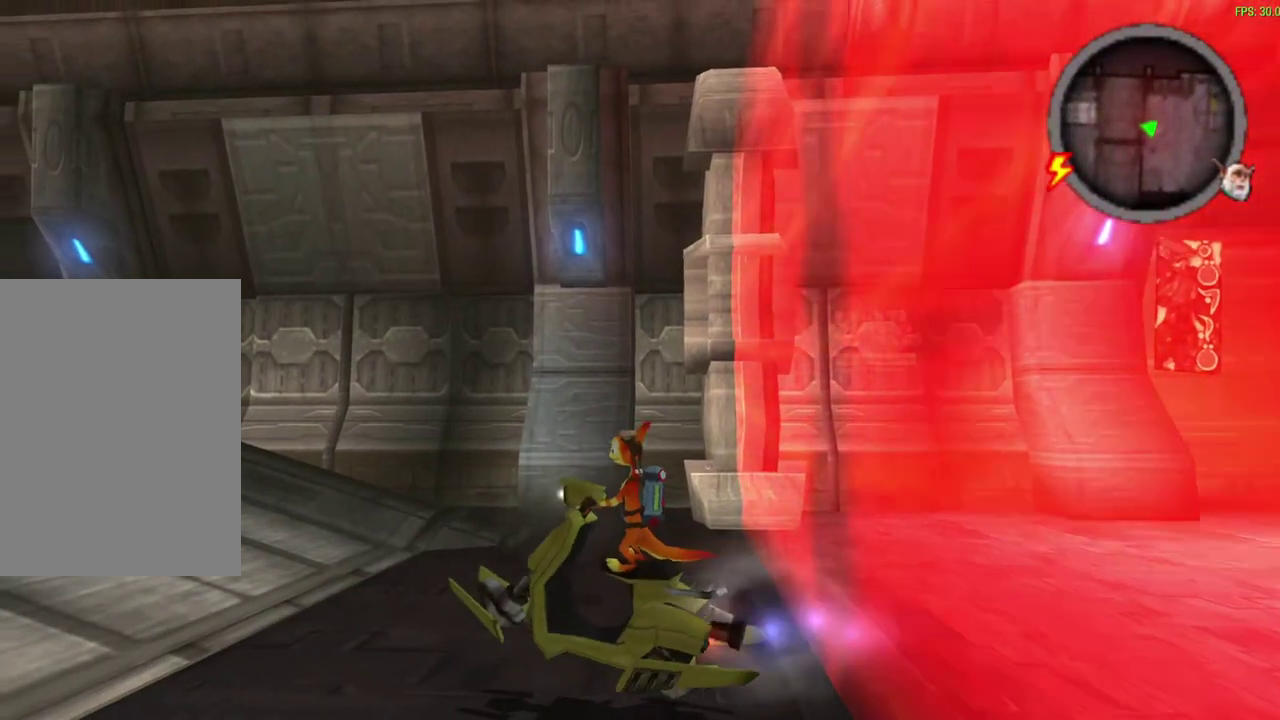
{"dt_ms": 500, "buttons": ["L1"], "left_stick": "center", "events": [[433, "L1", "down"]]}
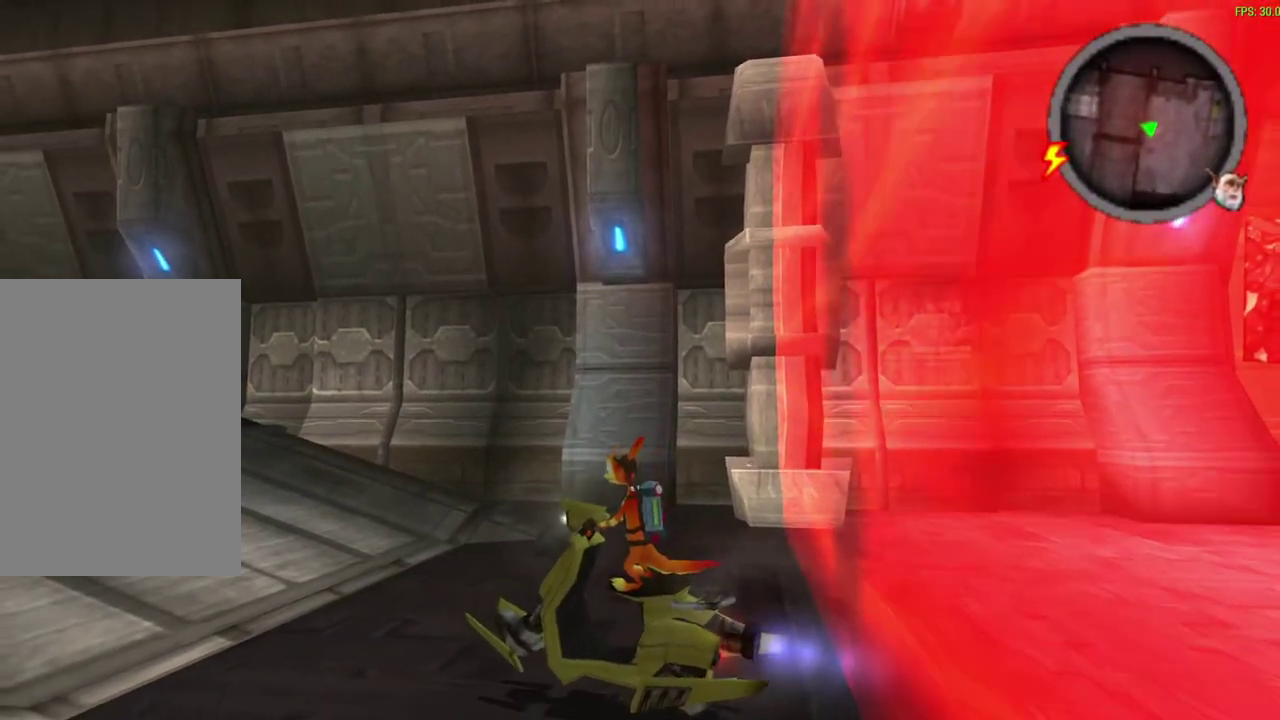
{"dt_ms": 700, "buttons": ["L1"], "left_stick": "center", "events": [[117, "L1", "up"], [700, "L1", "down"]]}
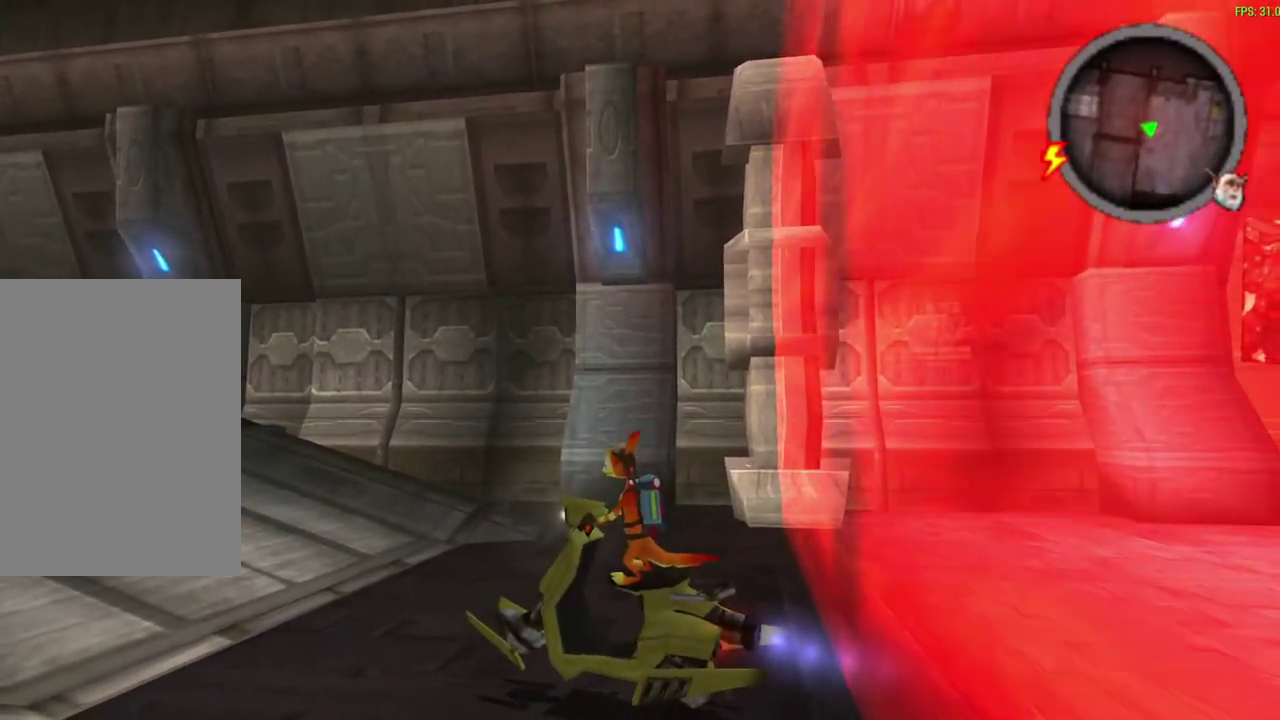
{"dt_ms": 300, "buttons": [], "left_stick": "center", "events": [[150, "L1", "up"]]}
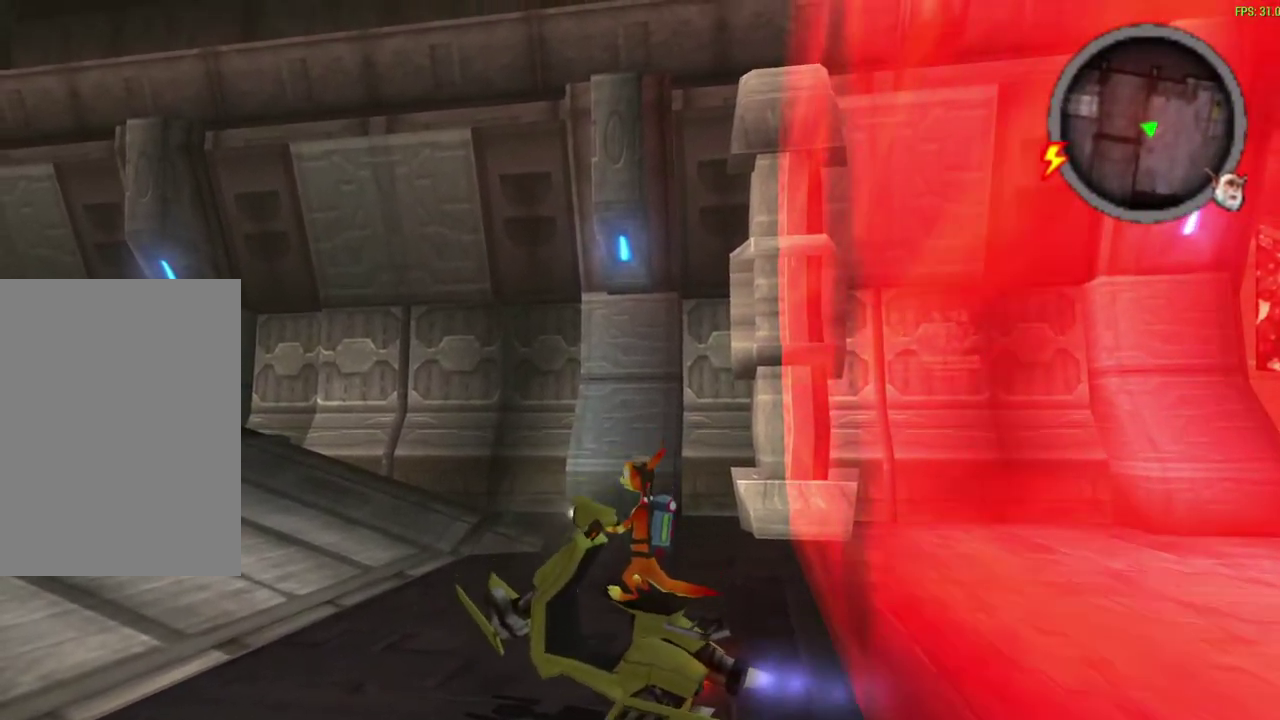
{"dt_ms": 400, "buttons": [], "left_stick": "center", "events": []}
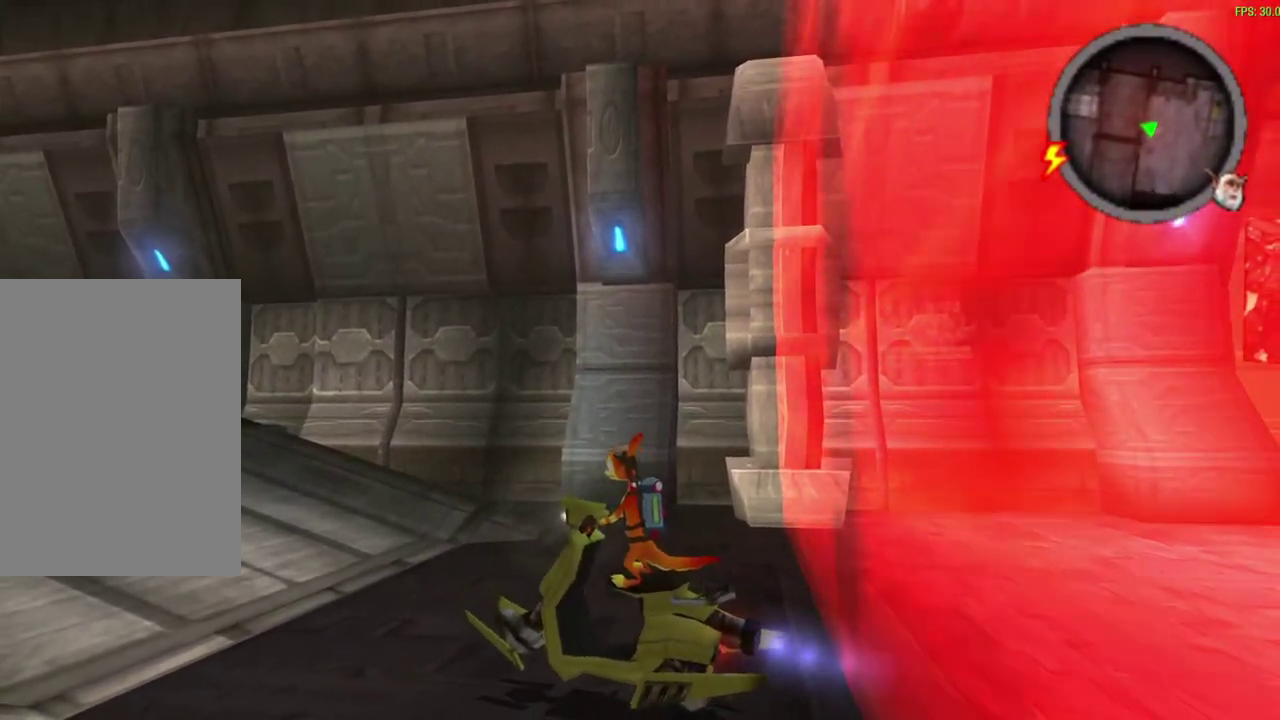
{"dt_ms": 600, "buttons": ["L1"], "left_stick": "center", "events": [[50, "L1", "down"], [217, "L1", "up"], [567, "L1", "down"]]}
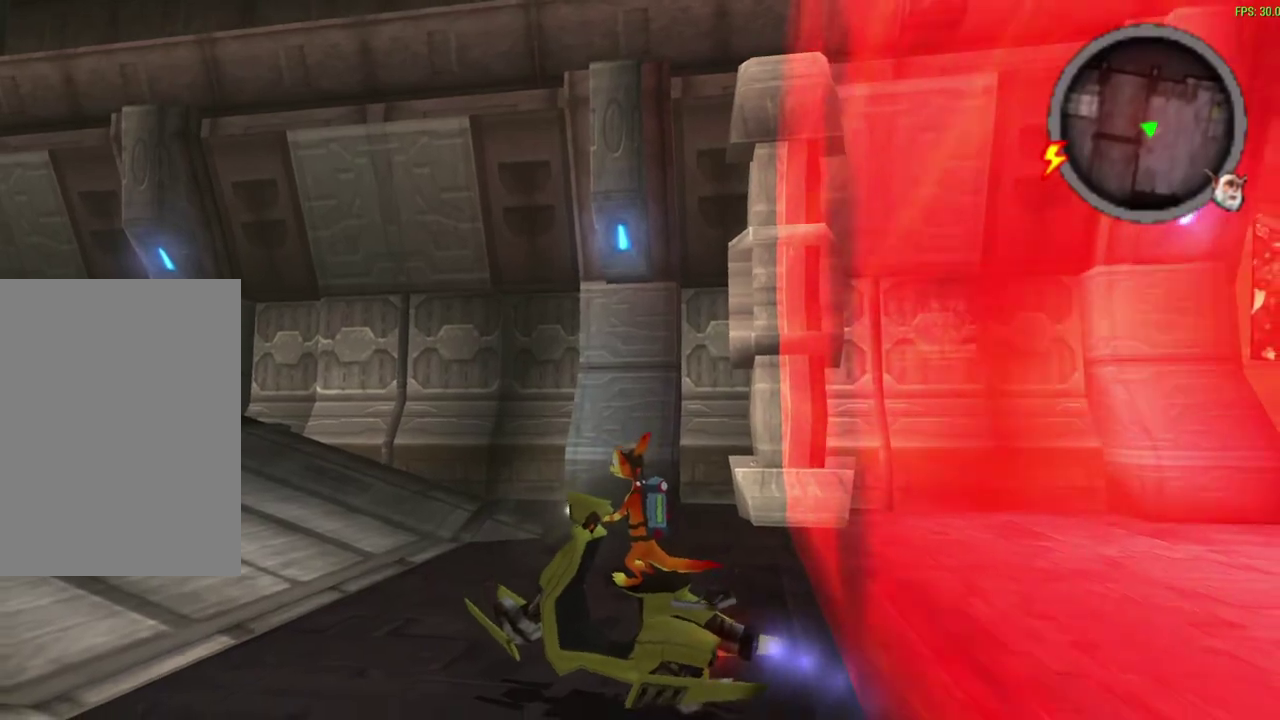
{"dt_ms": 700, "buttons": [], "left_stick": "center", "events": [[150, "L1", "up"]]}